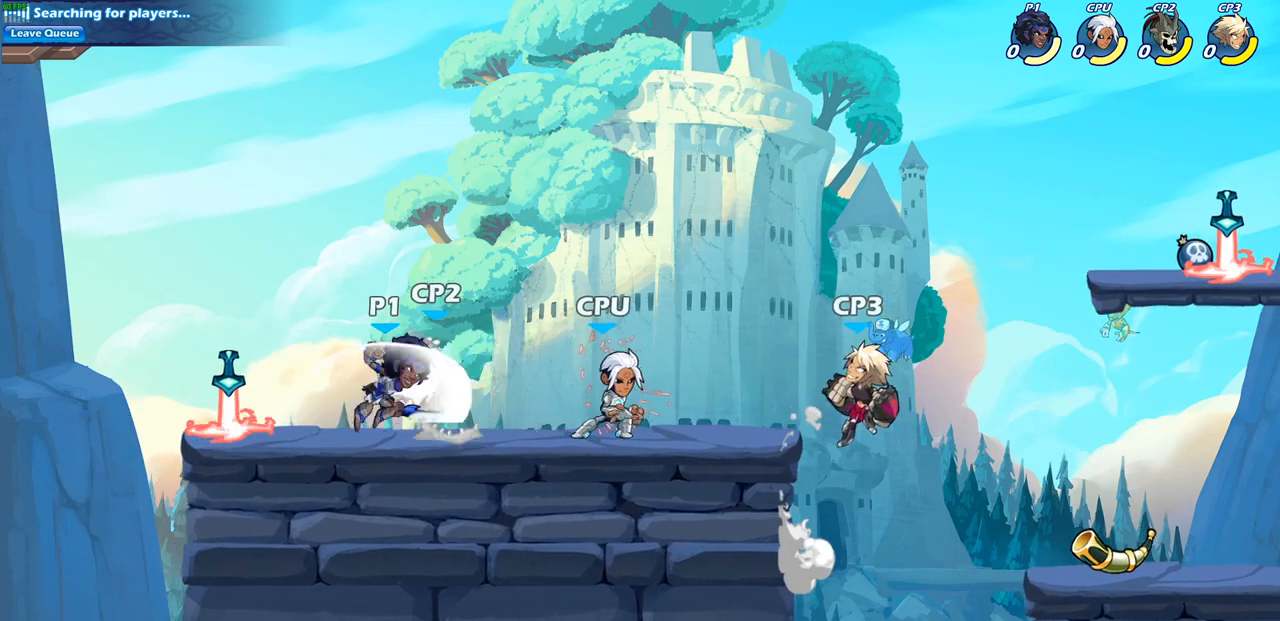
Gameplay with a controller (PlayStation layout); each line is a JSON object with the inputs held at the frame after it. "events" lists button and stick changes between this image and that frame as [ms after this image, input, new state], when the widget could be followed in between.
{"buttons": ["SQUARE"], "left_stick": "down", "right_stick": "center", "events": [[483, "left_stick", "down"], [500, "SQUARE", "down"]]}
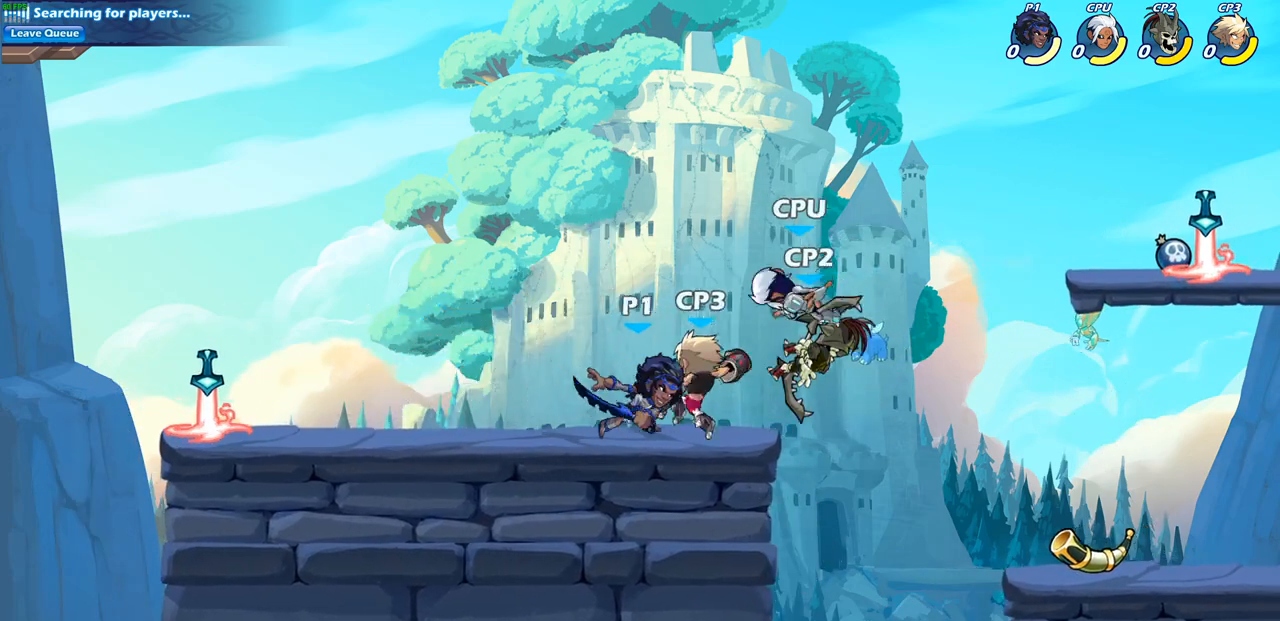
{"buttons": [], "left_stick": "center", "right_stick": "center", "events": [[17, "left_stick", "down-left"], [117, "SQUARE", "up"], [200, "left_stick", "center"]]}
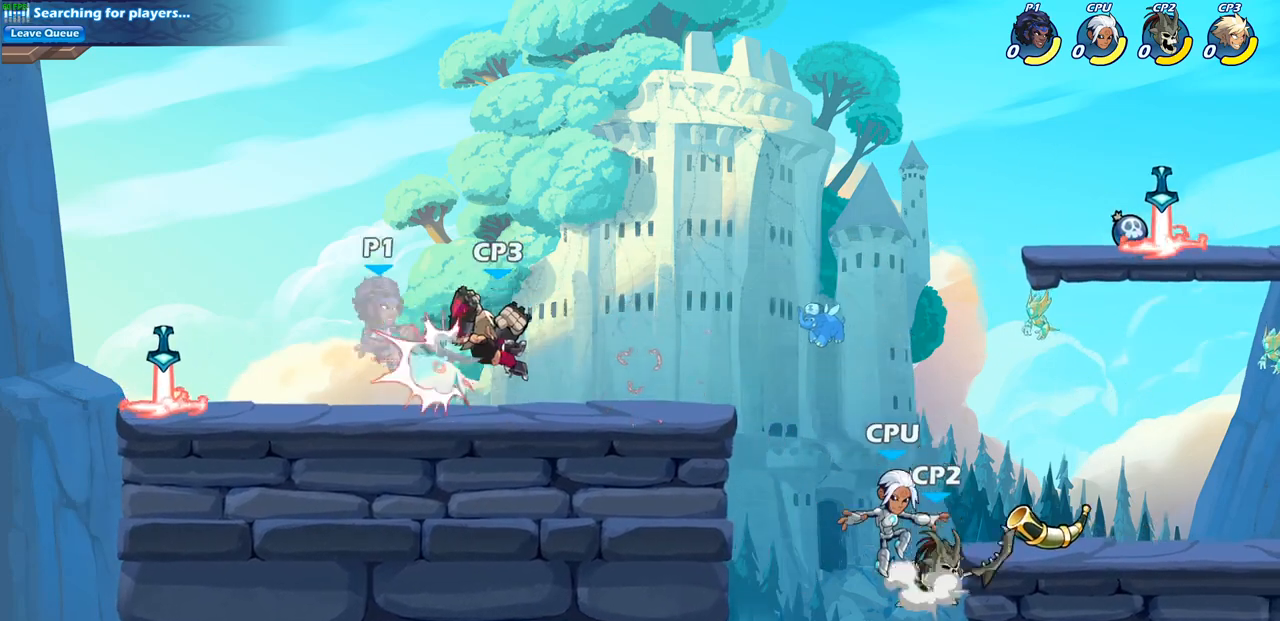
{"buttons": ["SQUARE"], "left_stick": "center", "right_stick": "center", "events": [[300, "R2", "down"], [417, "SQUARE", "down"], [500, "R2", "up"]]}
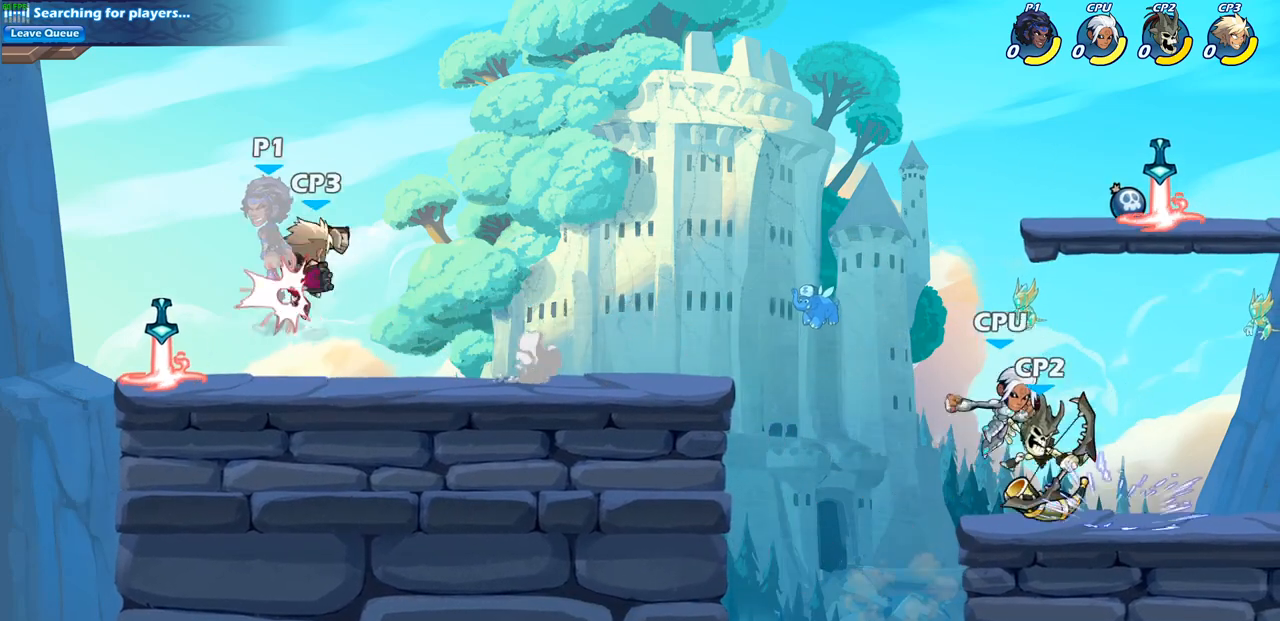
{"buttons": [], "left_stick": "down-left", "right_stick": "center", "events": [[50, "SQUARE", "up"], [150, "SQUARE", "down"], [250, "SQUARE", "up"], [283, "left_stick", "left"], [367, "left_stick", "down-left"]]}
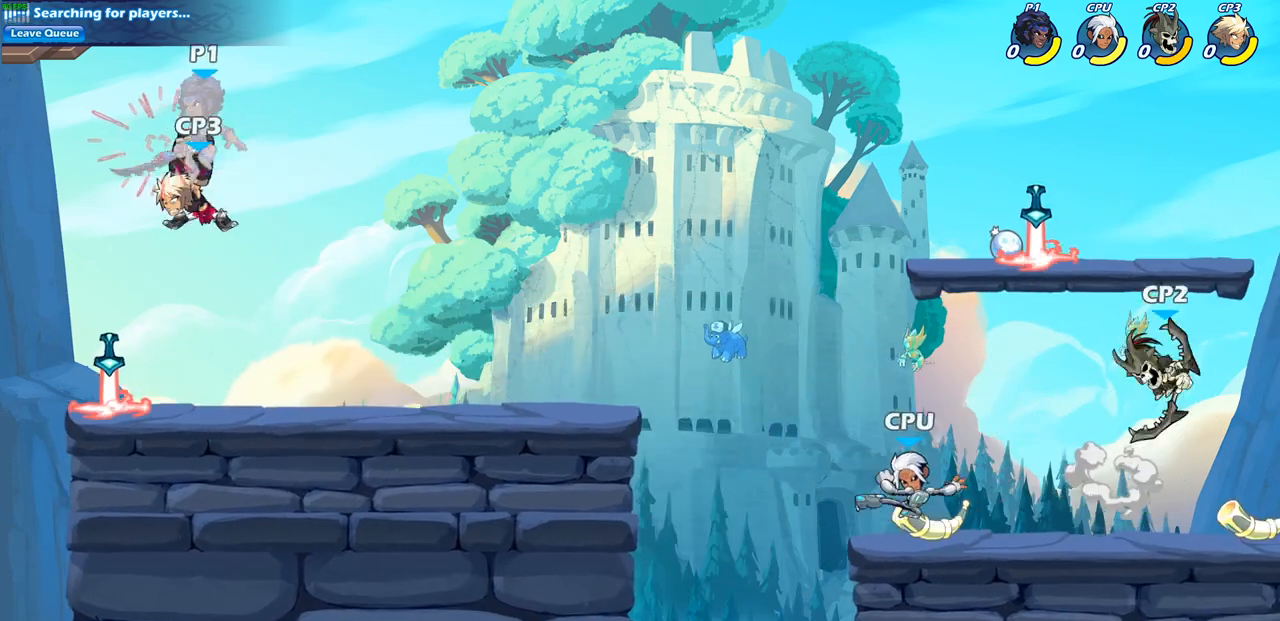
{"buttons": ["CROSS"], "left_stick": "left", "right_stick": "center", "events": [[117, "left_stick", "center"], [433, "left_stick", "left"], [467, "CROSS", "down"]]}
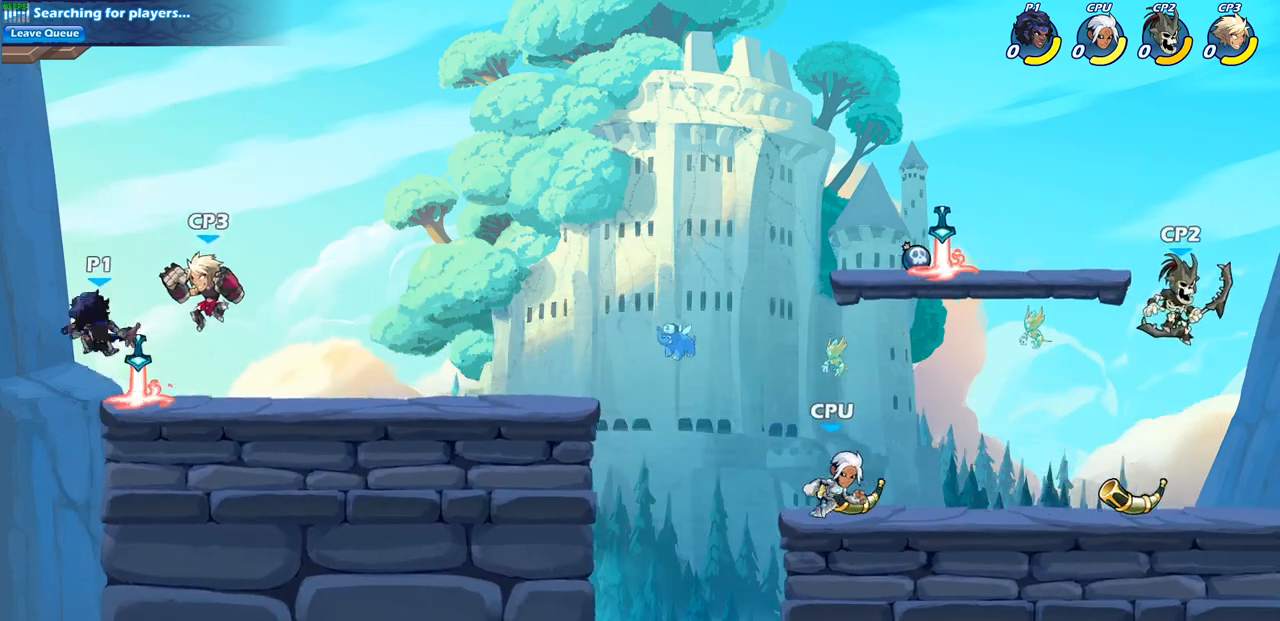
{"buttons": [], "left_stick": "down-right", "right_stick": "center", "events": [[150, "CROSS", "up"], [150, "left_stick", "up-right"], [250, "left_stick", "right"], [433, "left_stick", "down-right"]]}
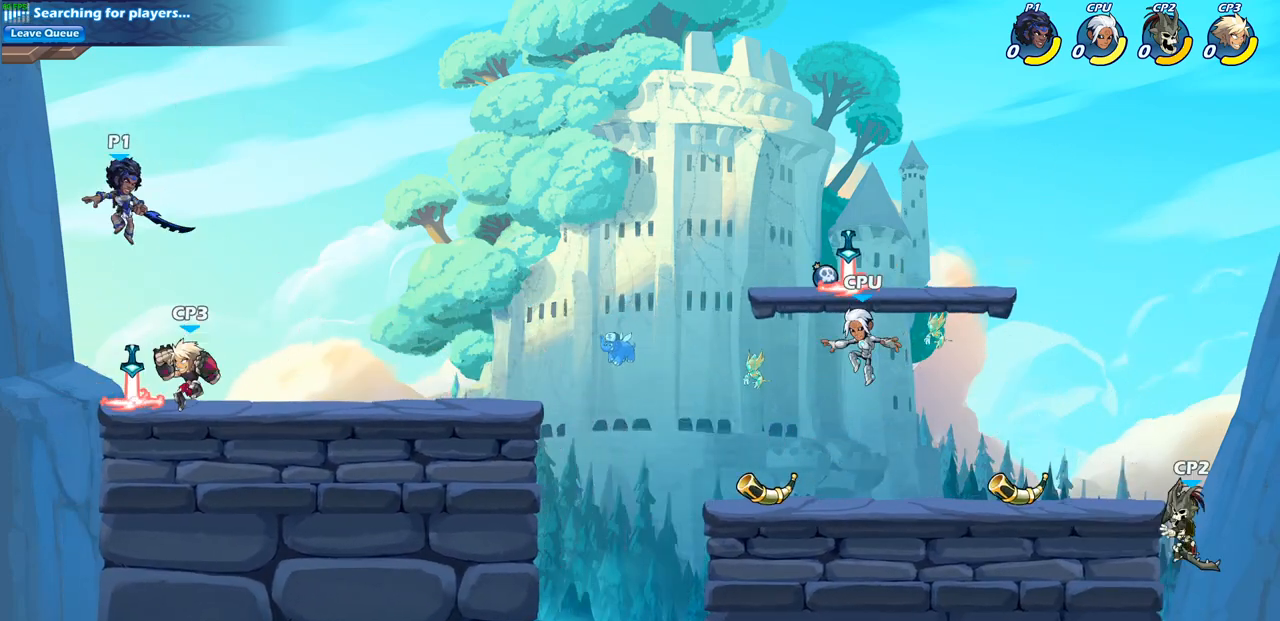
{"buttons": [], "left_stick": "left", "right_stick": "center", "events": [[33, "SQUARE", "down"], [167, "SQUARE", "up"], [483, "left_stick", "left"]]}
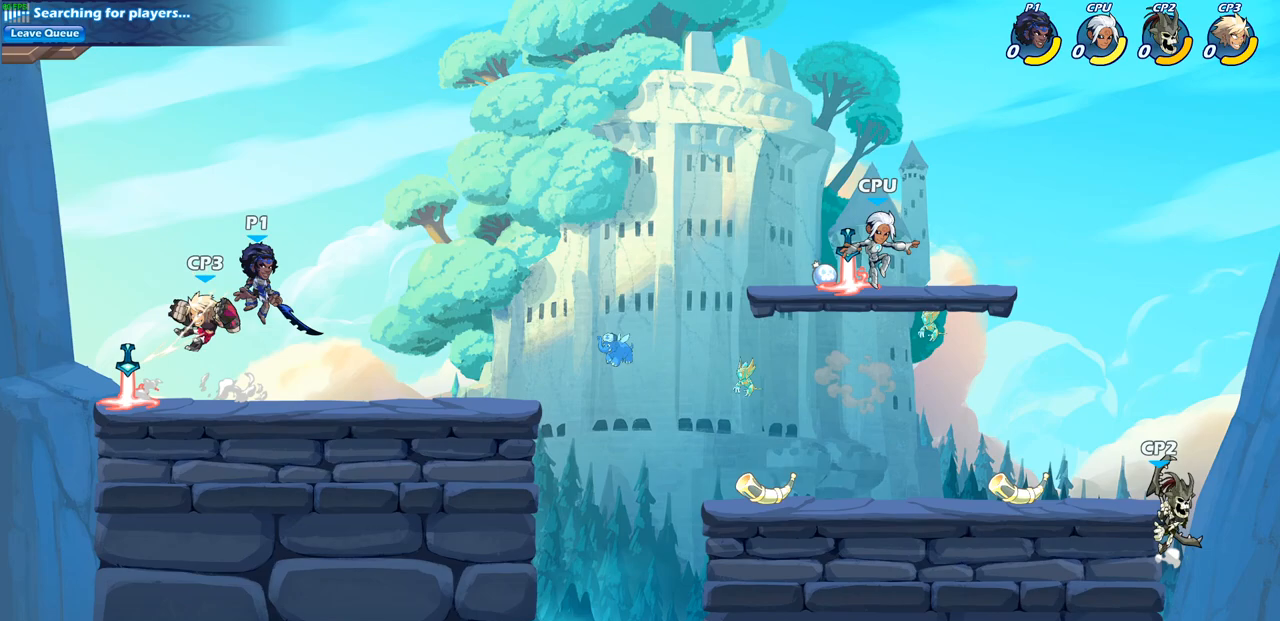
{"buttons": [], "left_stick": "center", "right_stick": "center", "events": [[183, "left_stick", "center"], [233, "CIRCLE", "down"], [333, "CIRCLE", "up"]]}
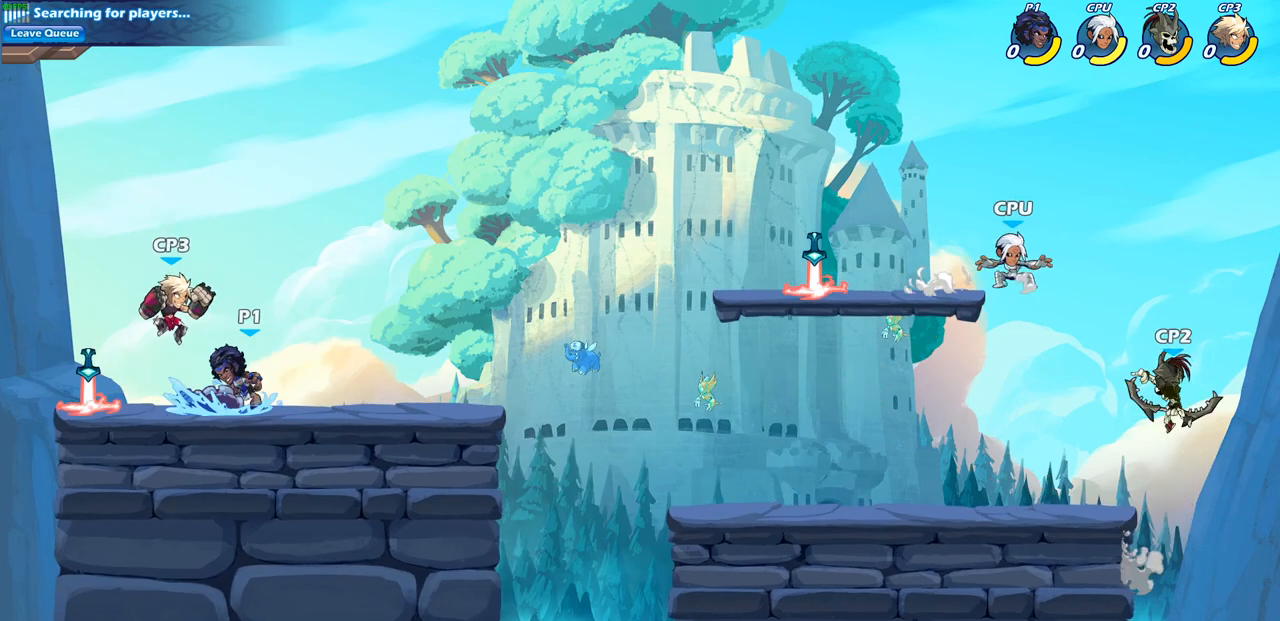
{"buttons": [], "left_stick": "center", "right_stick": "center", "events": []}
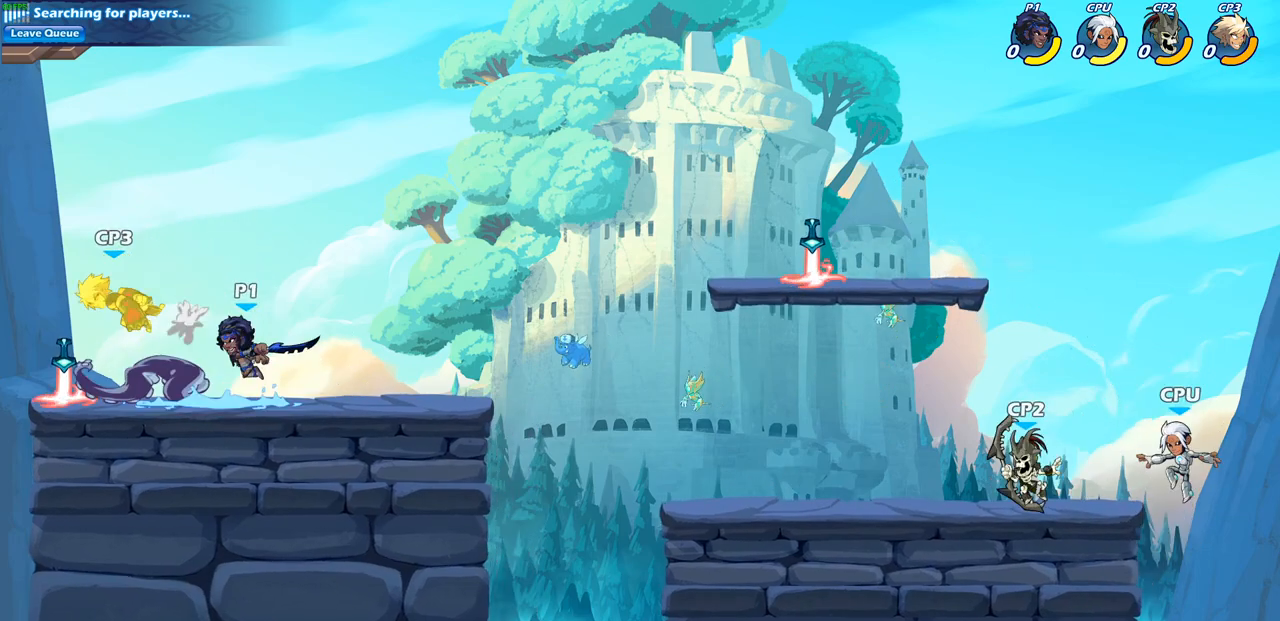
{"buttons": [], "left_stick": "down-left", "right_stick": "center", "events": [[367, "left_stick", "left"], [500, "left_stick", "down-left"]]}
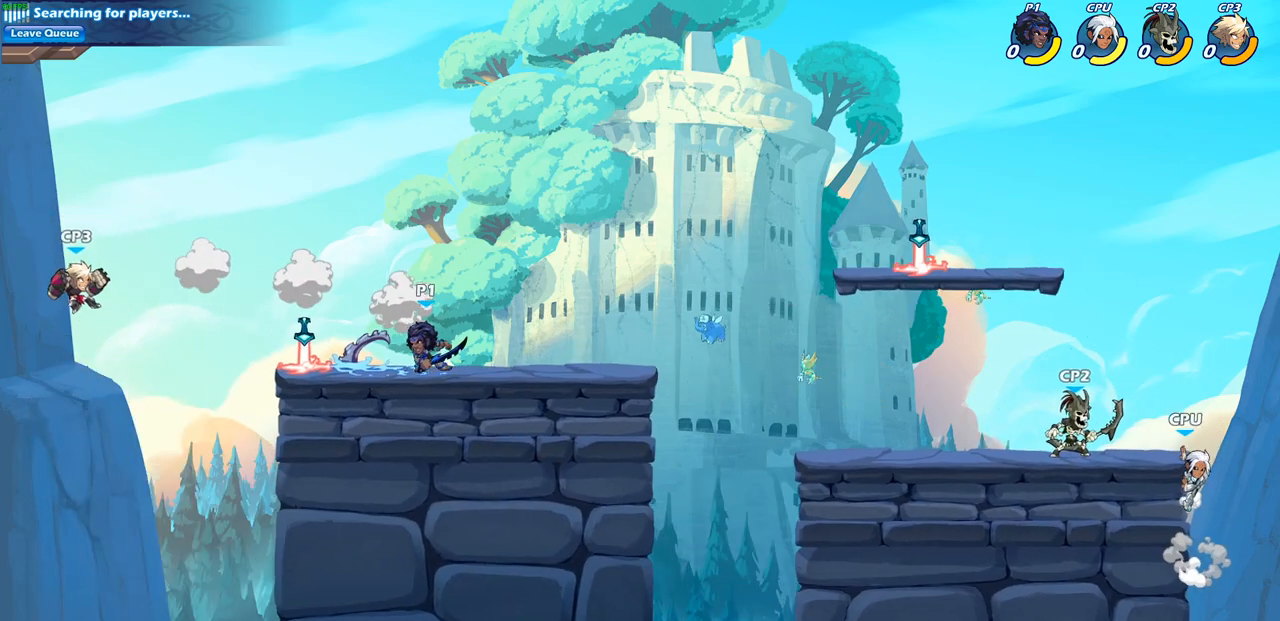
{"buttons": [], "left_stick": "center", "right_stick": "center", "events": [[33, "R2", "down"], [67, "CIRCLE", "down"], [117, "R2", "up"], [150, "CIRCLE", "up"], [167, "left_stick", "center"]]}
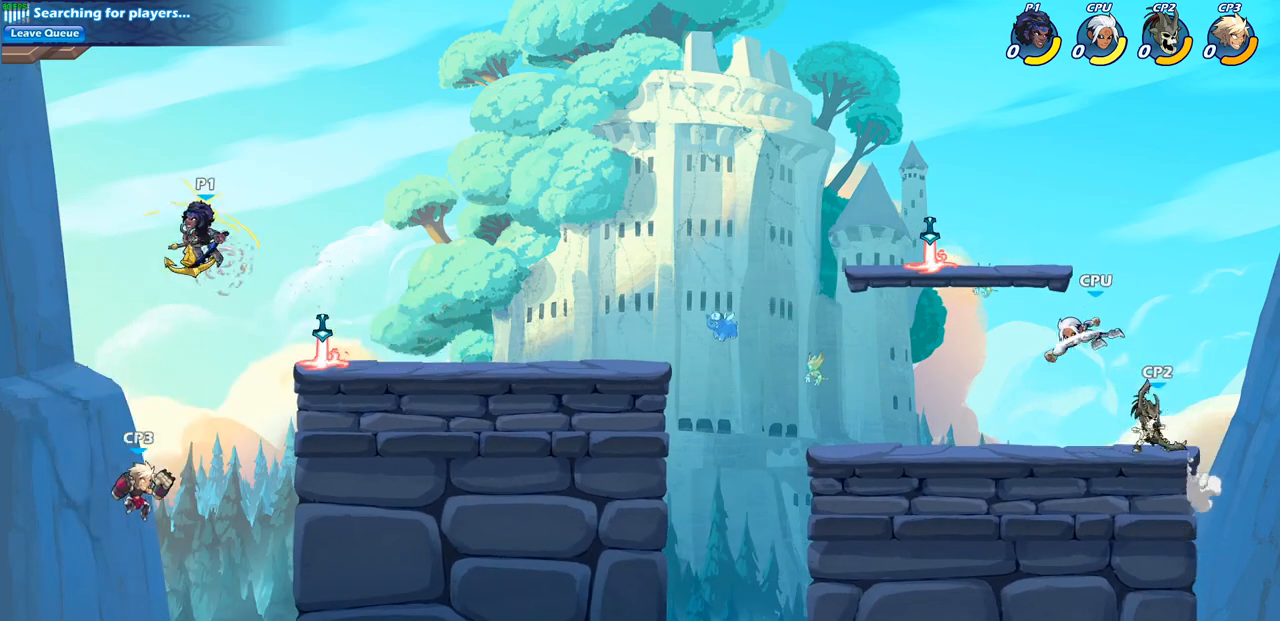
{"buttons": [], "left_stick": "right", "right_stick": "center", "events": [[233, "left_stick", "right"]]}
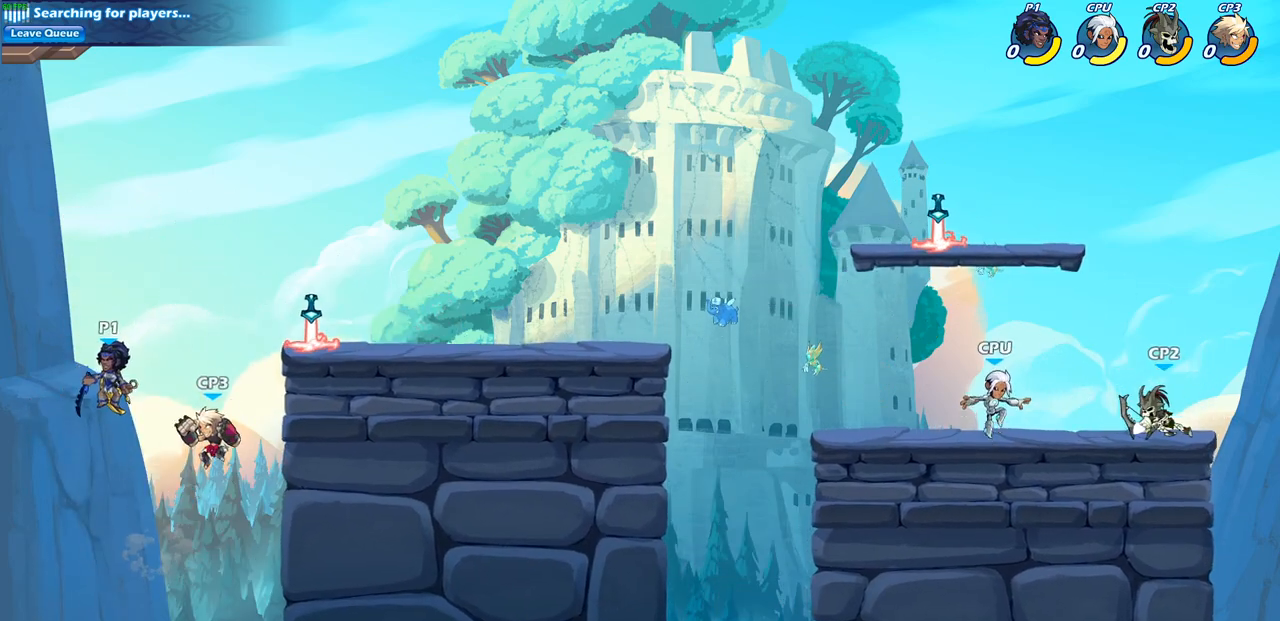
{"buttons": [], "left_stick": "right", "right_stick": "center", "events": [[250, "CROSS", "down"], [383, "CROSS", "up"]]}
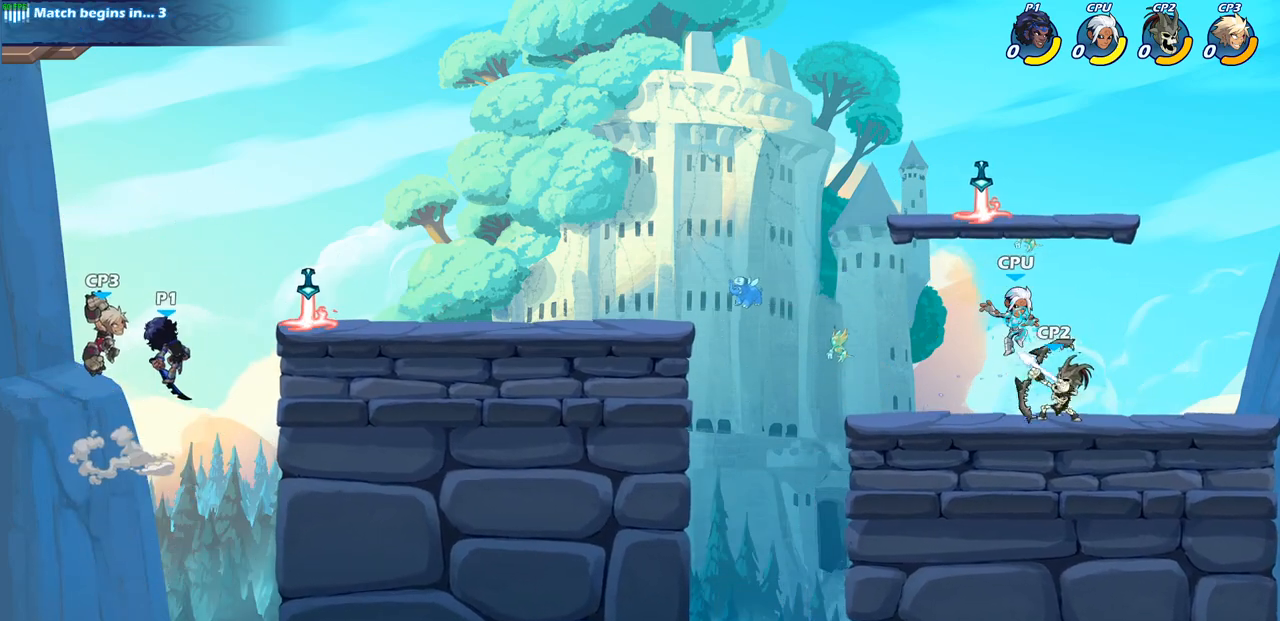
{"buttons": [], "left_stick": "up-left", "right_stick": "center", "events": [[117, "left_stick", "left"], [350, "CIRCLE", "down"], [350, "left_stick", "up-left"], [467, "CIRCLE", "up"]]}
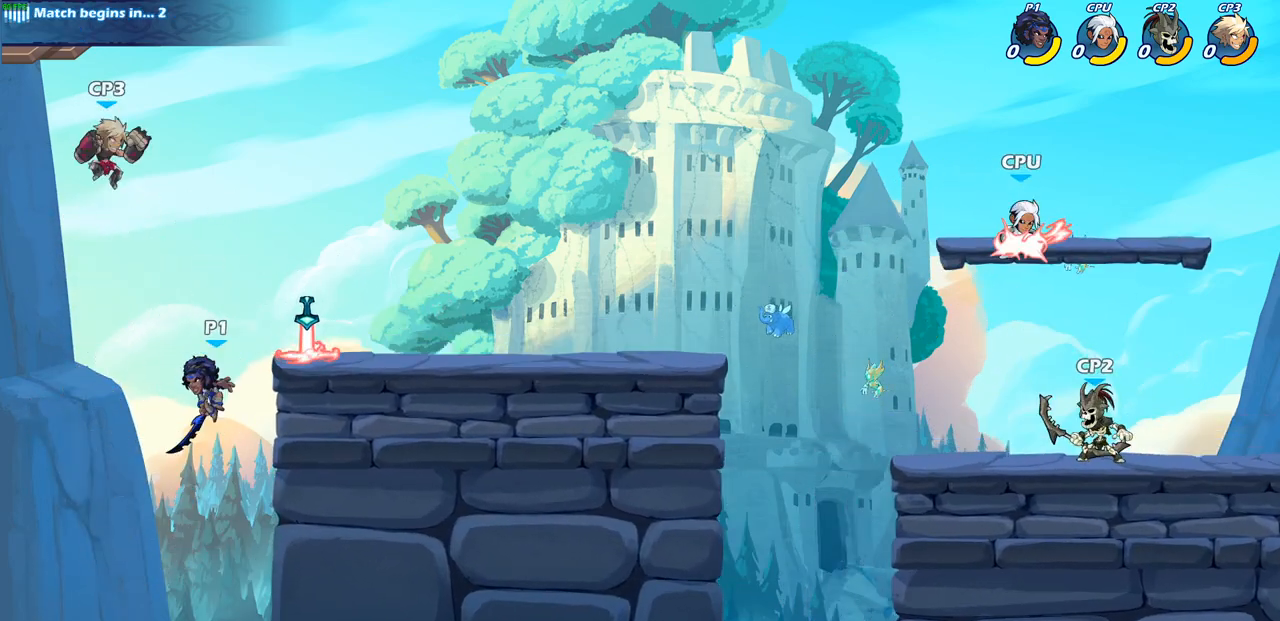
{"buttons": [], "left_stick": "up-right", "right_stick": "center", "events": [[183, "left_stick", "up-right"]]}
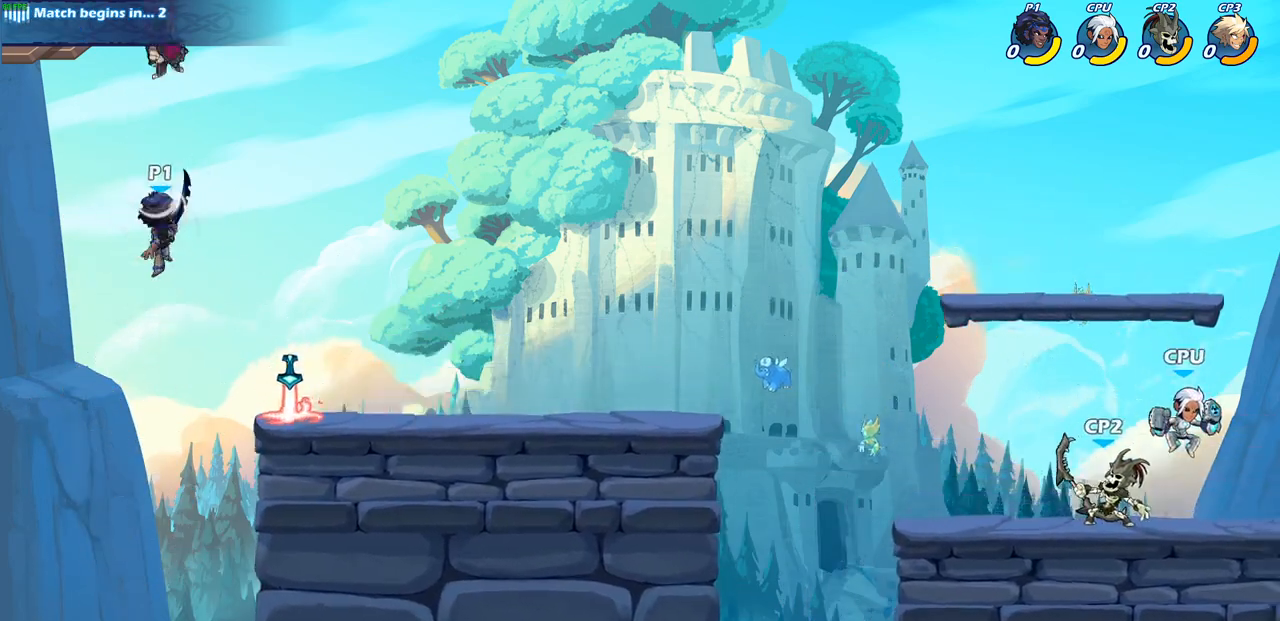
{"buttons": [], "left_stick": "center", "right_stick": "center", "events": [[133, "CROSS", "down"], [200, "left_stick", "up-left"], [250, "CROSS", "up"], [300, "left_stick", "center"], [333, "CROSS", "down"], [367, "SQUARE", "down"], [417, "CROSS", "up"], [450, "SQUARE", "up"]]}
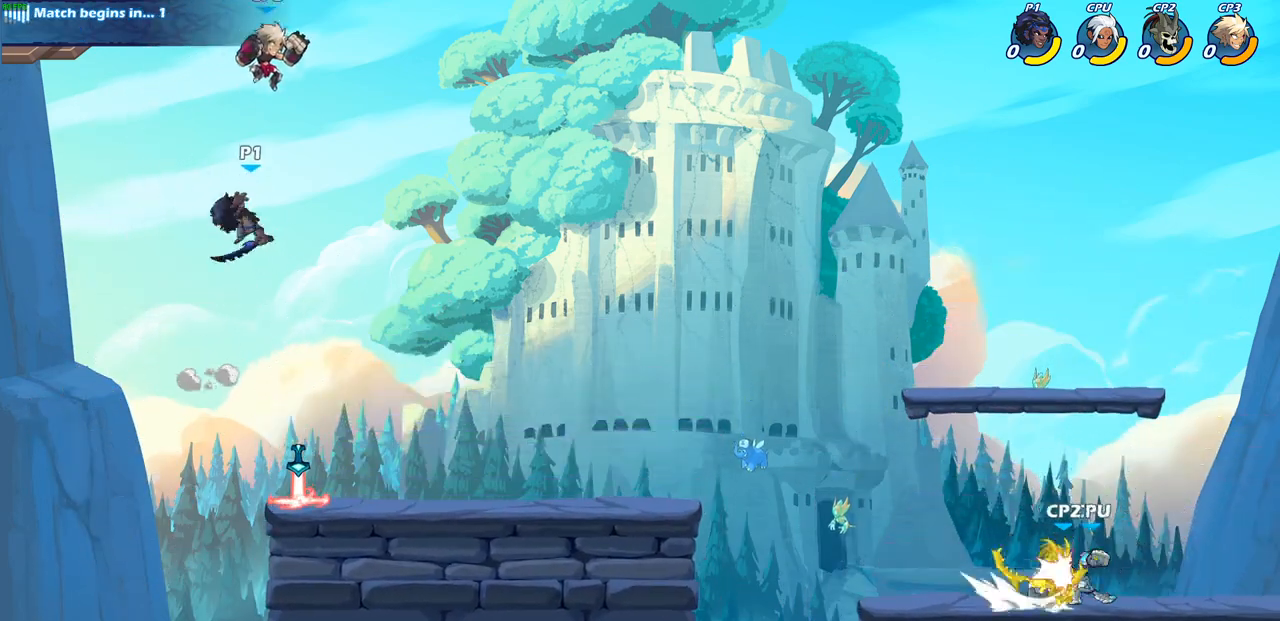
{"buttons": [], "left_stick": "down-right", "right_stick": "center", "events": [[50, "left_stick", "right"], [433, "left_stick", "down-right"]]}
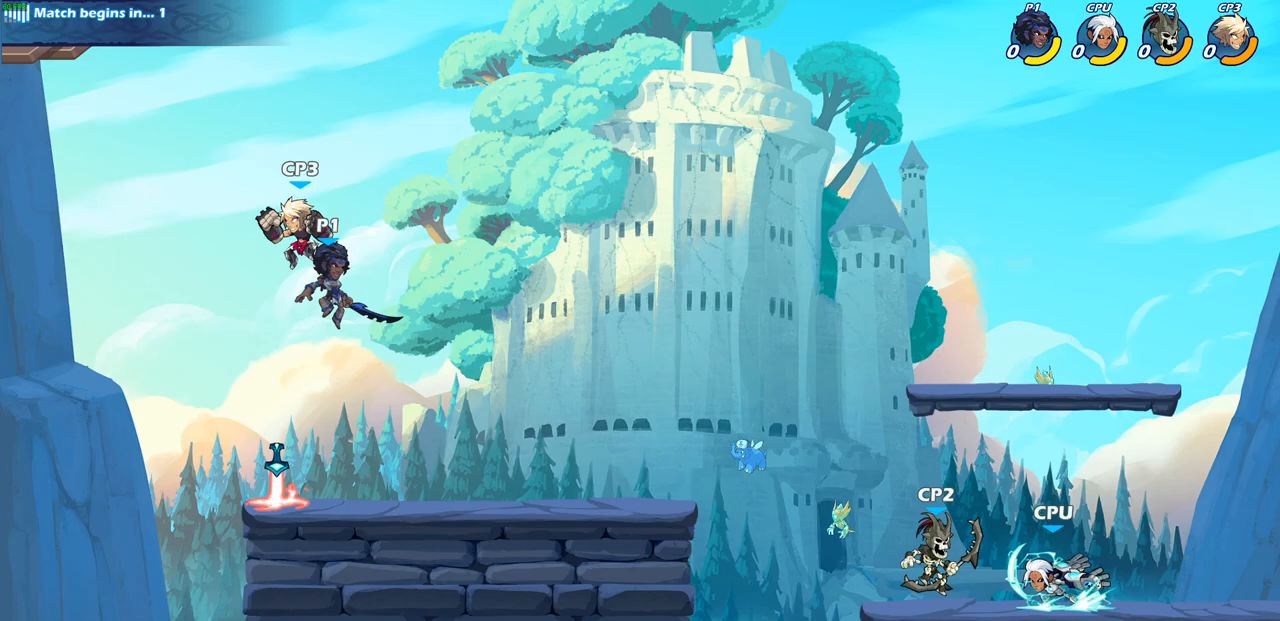
{"buttons": ["SQUARE"], "left_stick": "center", "right_stick": "center", "events": [[67, "left_stick", "down-left"], [183, "left_stick", "center"], [217, "R2", "down"], [267, "SQUARE", "down"], [350, "R2", "up"], [383, "SQUARE", "up"], [467, "SQUARE", "down"]]}
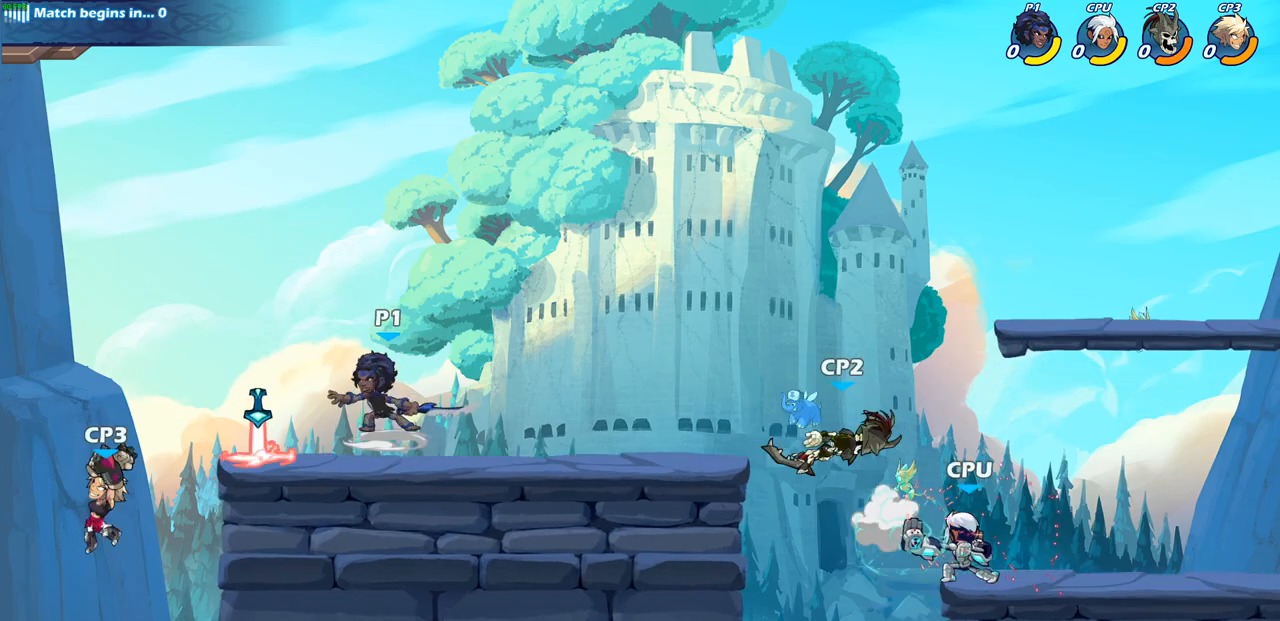
{"buttons": [], "left_stick": "left", "right_stick": "center", "events": [[83, "SQUARE", "up"], [467, "left_stick", "left"]]}
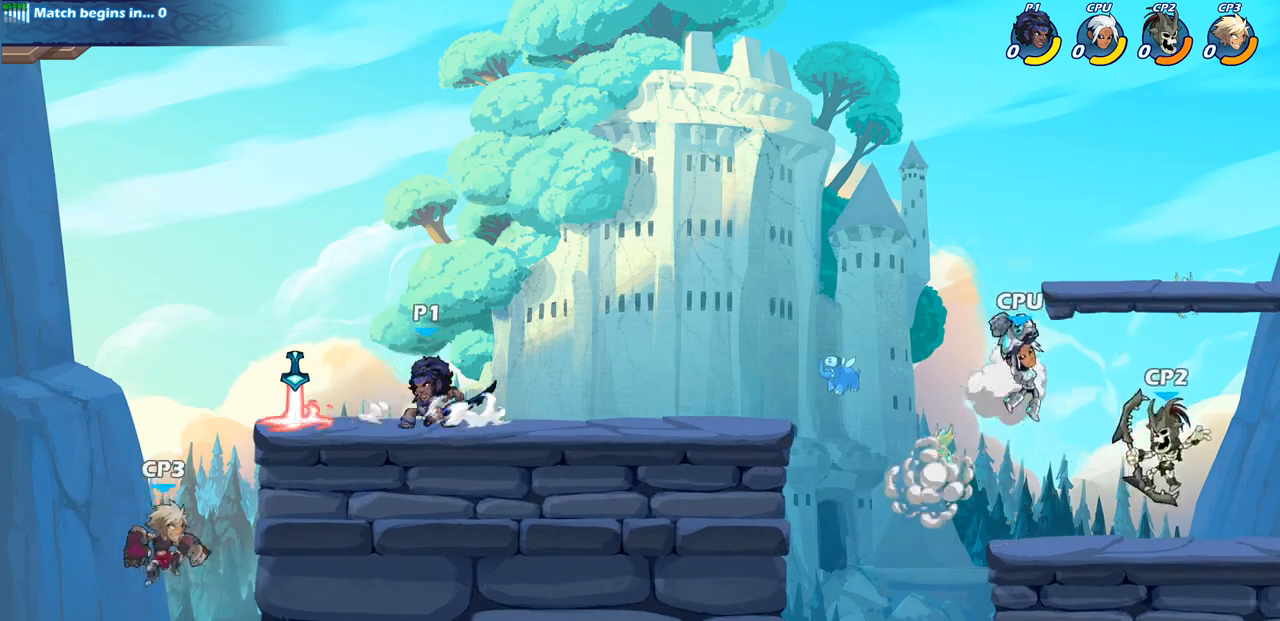
{"buttons": ["CIRCLE"], "left_stick": "down-left", "right_stick": "center", "events": [[83, "R2", "down"], [117, "CROSS", "down"], [150, "left_stick", "down-left"], [233, "CIRCLE", "down"], [233, "CROSS", "up"], [283, "R2", "up"]]}
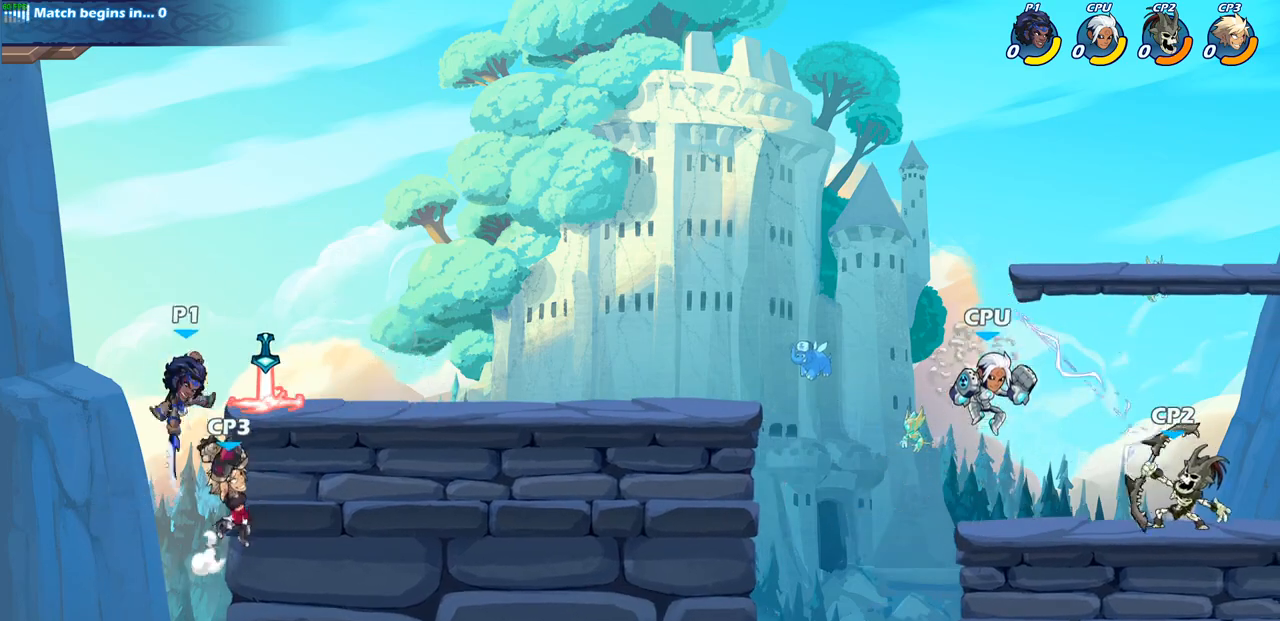
{"buttons": [], "left_stick": "center", "right_stick": "center", "events": [[117, "CIRCLE", "up"], [167, "left_stick", "center"]]}
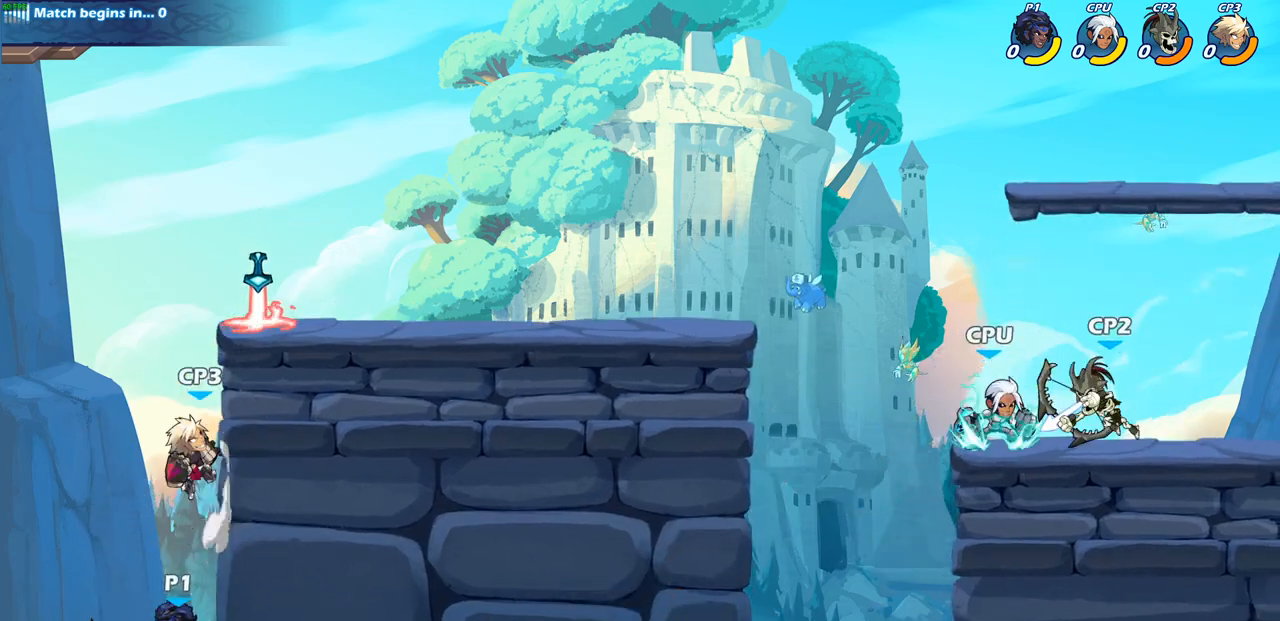
{"buttons": [], "left_stick": "center", "right_stick": "center", "events": [[50, "CROSS", "down"], [183, "CROSS", "up"], [200, "CIRCLE", "down"], [367, "CIRCLE", "up"]]}